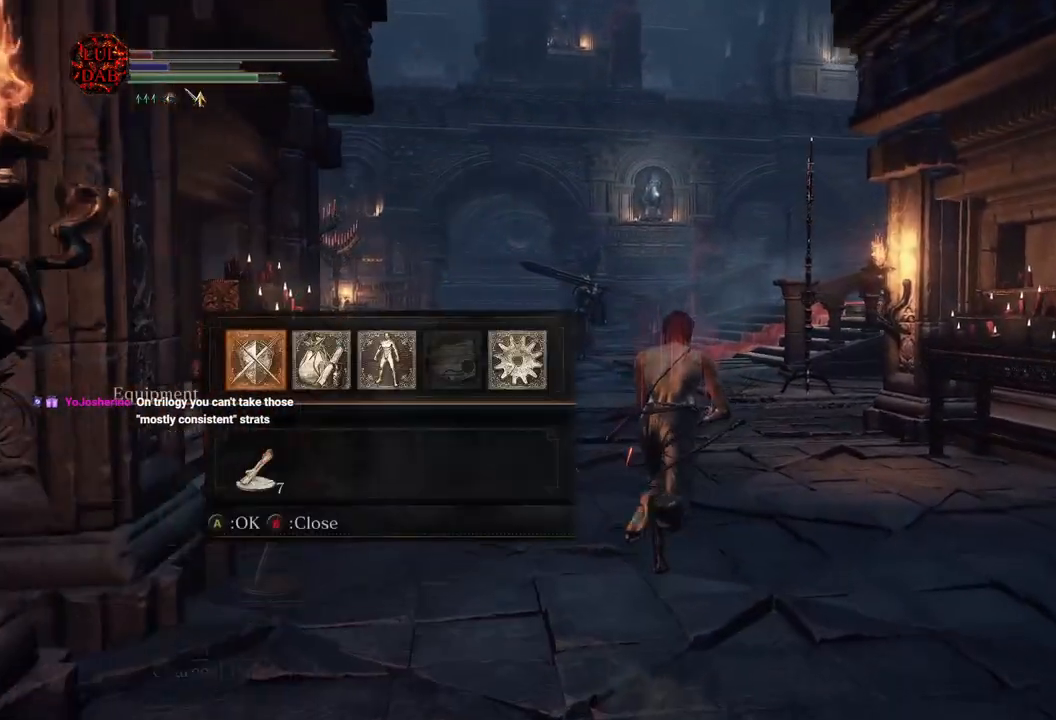
Gameplay with a controller (PlayStation layout); each line is a JSON object with the inputs held at the frame after it. "events" lists button and stick changes between this image and that frame as [ms after this image, input, new state], when the widget could be followed in between.
{"buttons": ["CIRCLE"], "left_stick": "up-right", "right_stick": "center", "events": [[67, "CROSS", "down"], [167, "CROSS", "up"]]}
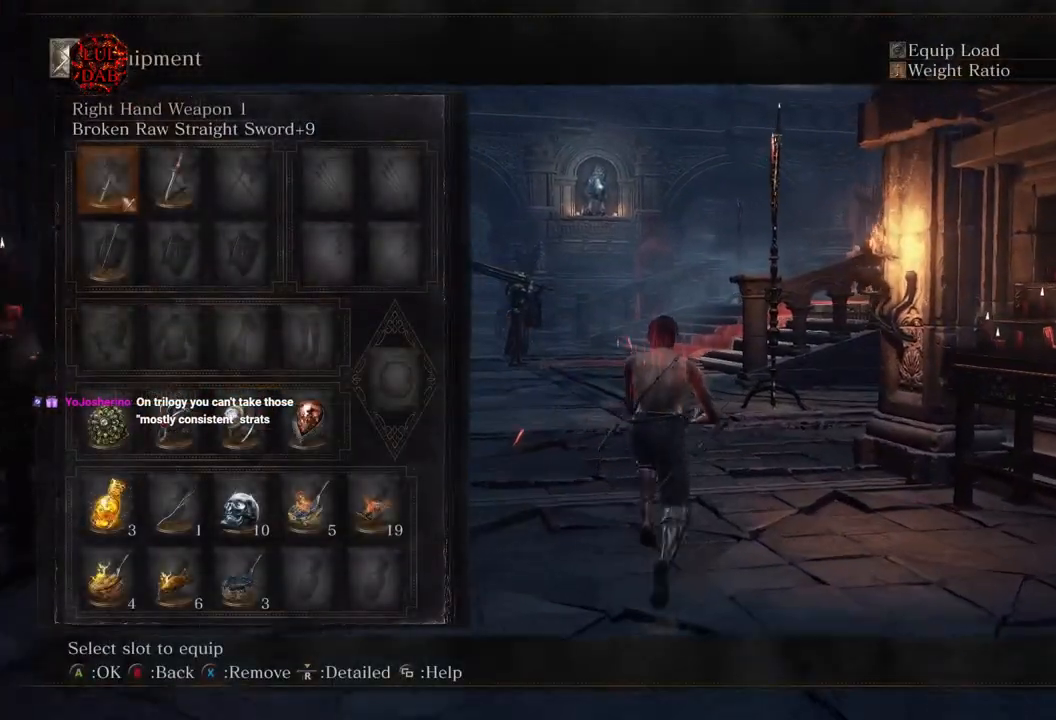
{"buttons": ["CIRCLE"], "left_stick": "up", "right_stick": "center", "events": [[83, "left_stick", "up"], [100, "DPAD_RIGHT", "down"], [200, "SQUARE", "down"], [233, "DPAD_RIGHT", "up"], [333, "SQUARE", "up"]]}
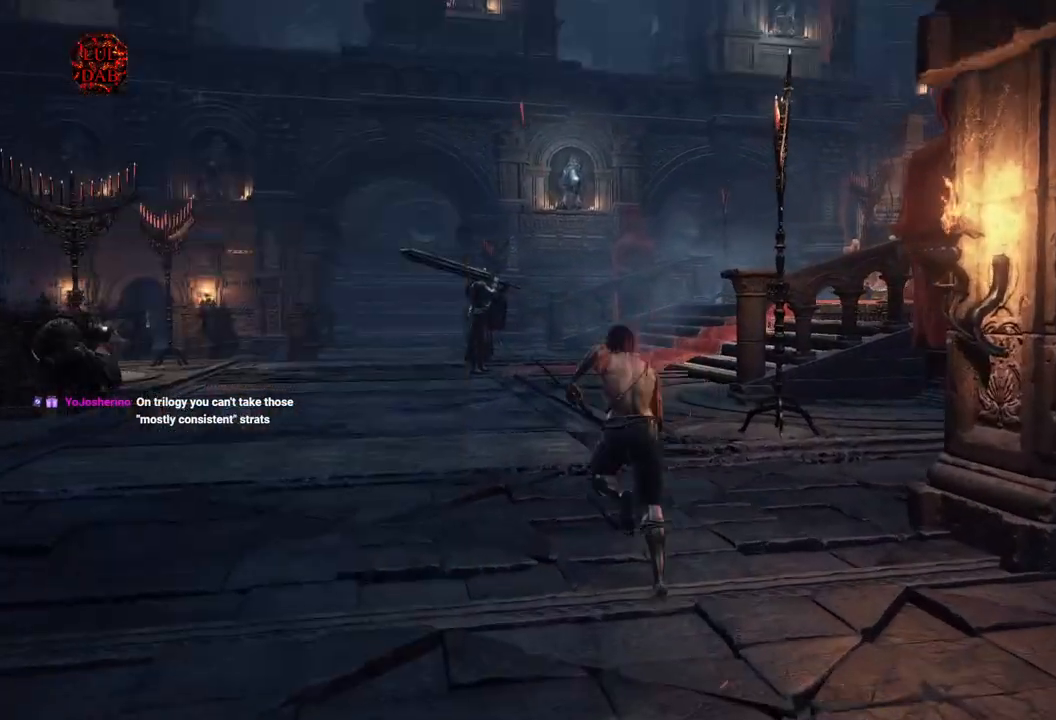
{"buttons": ["CIRCLE"], "left_stick": "up", "right_stick": "center", "events": [[333, "right_stick", "left"], [483, "right_stick", "center"]]}
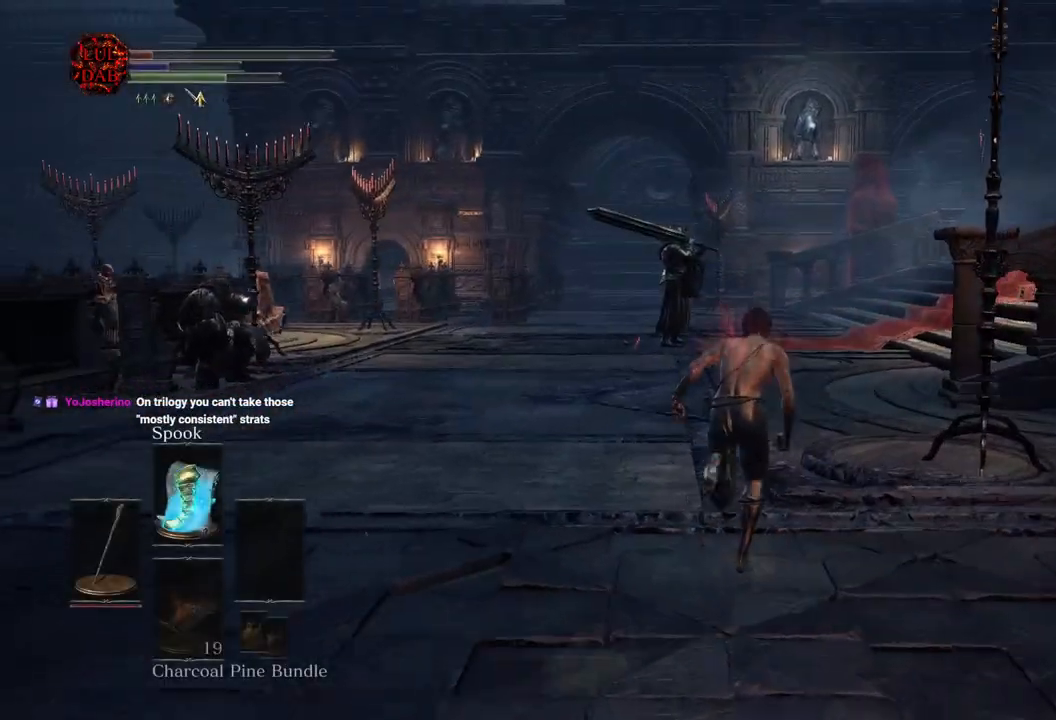
{"buttons": ["CIRCLE"], "left_stick": "up", "right_stick": "left", "events": [[50, "CIRCLE", "up"], [217, "CIRCLE", "down"], [300, "right_stick", "left"]]}
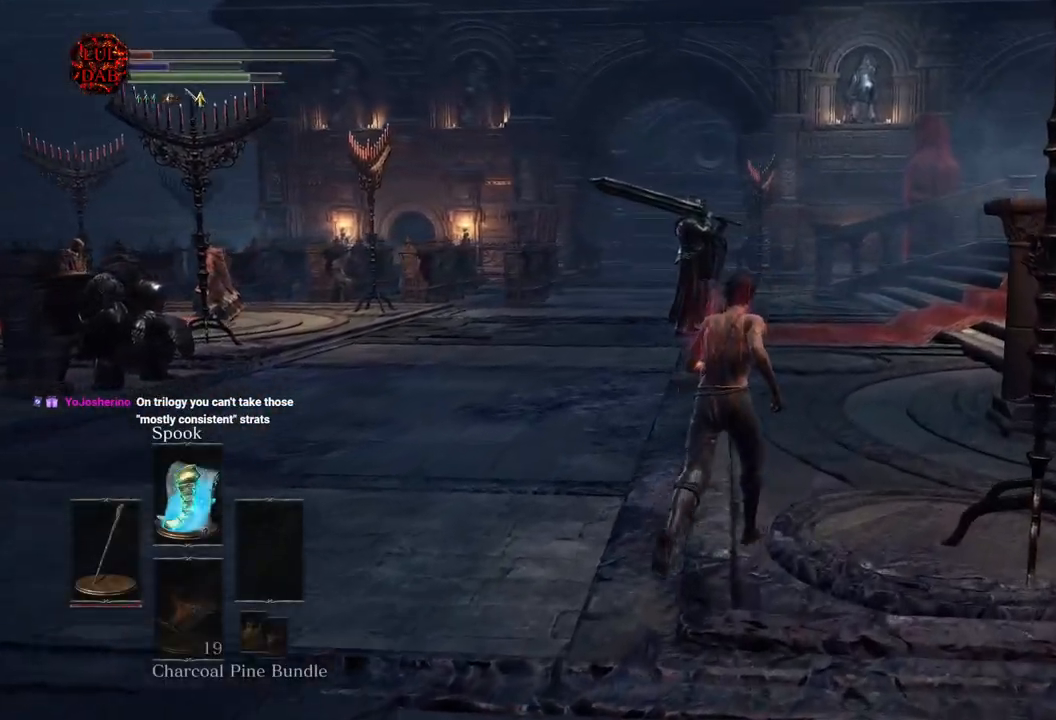
{"buttons": ["CIRCLE"], "left_stick": "up-right", "right_stick": "left", "events": [[467, "left_stick", "up-right"]]}
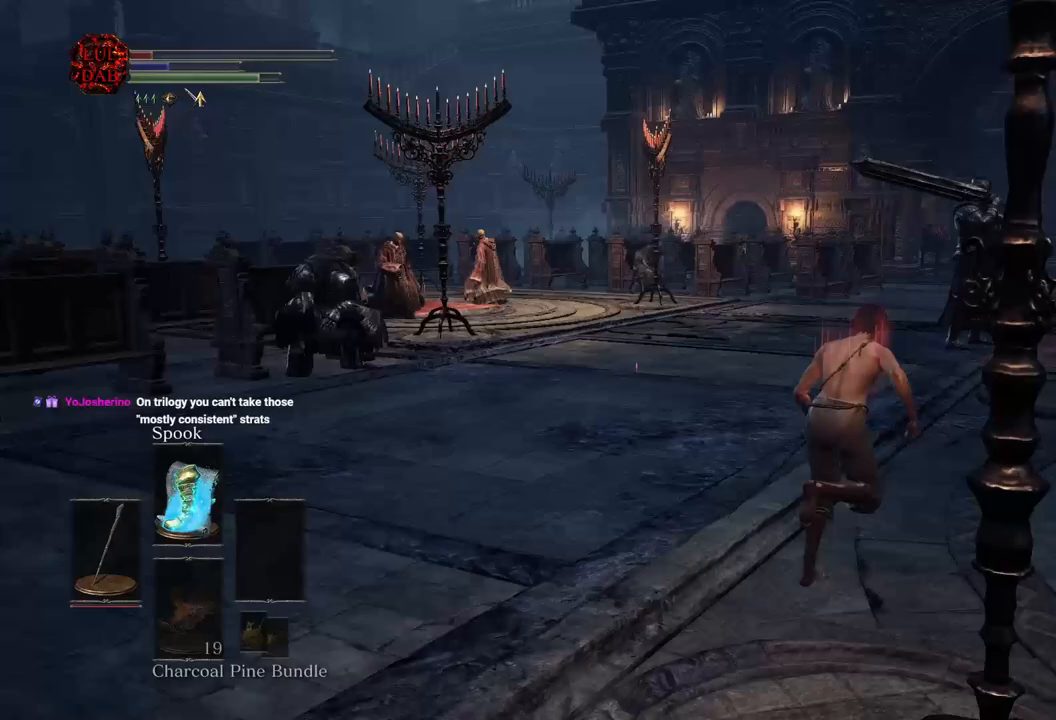
{"buttons": ["CIRCLE"], "left_stick": "right", "right_stick": "left", "events": [[400, "left_stick", "right"]]}
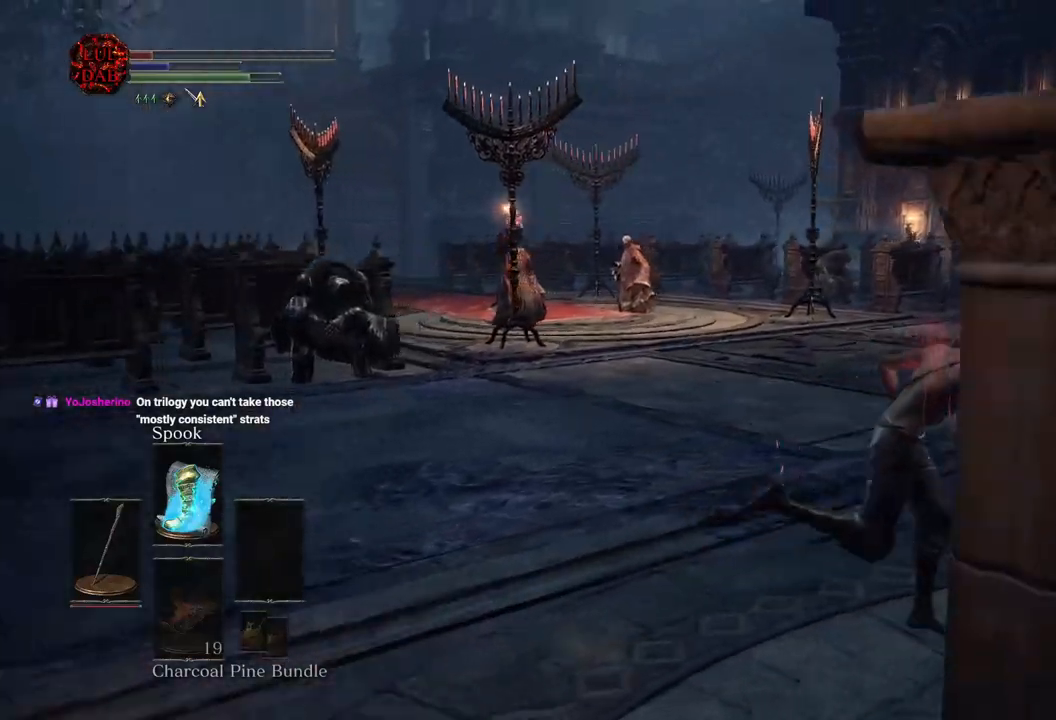
{"buttons": ["CIRCLE"], "left_stick": "down-left", "right_stick": "left", "events": [[167, "left_stick", "down-right"], [333, "left_stick", "down"], [500, "left_stick", "down-left"]]}
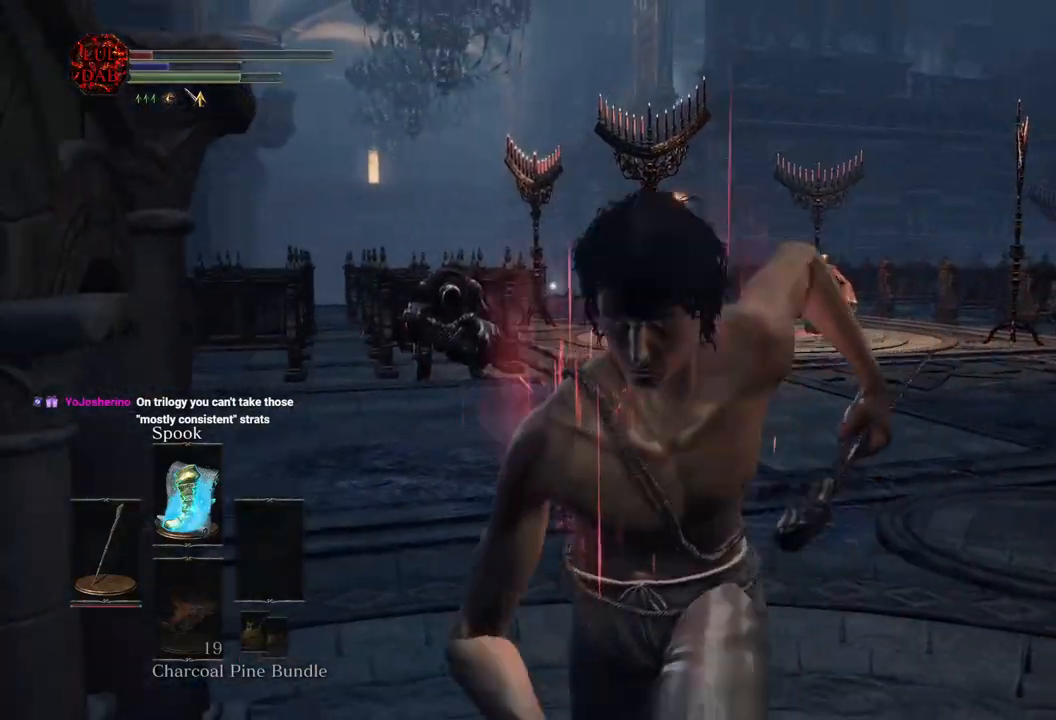
{"buttons": ["CIRCLE"], "left_stick": "down", "right_stick": "left", "events": [[217, "left_stick", "down"], [283, "right_stick", "center"], [400, "right_stick", "left"]]}
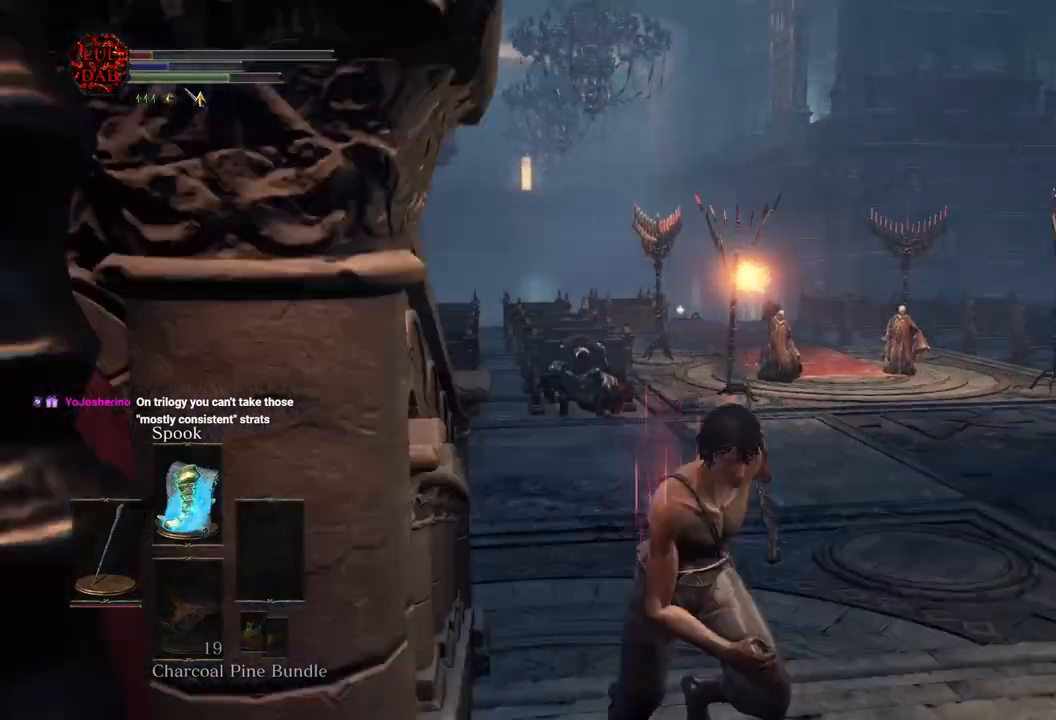
{"buttons": ["CIRCLE"], "left_stick": "down", "right_stick": "down-right", "events": [[33, "right_stick", "down-left"], [133, "right_stick", "center"], [450, "right_stick", "down-right"]]}
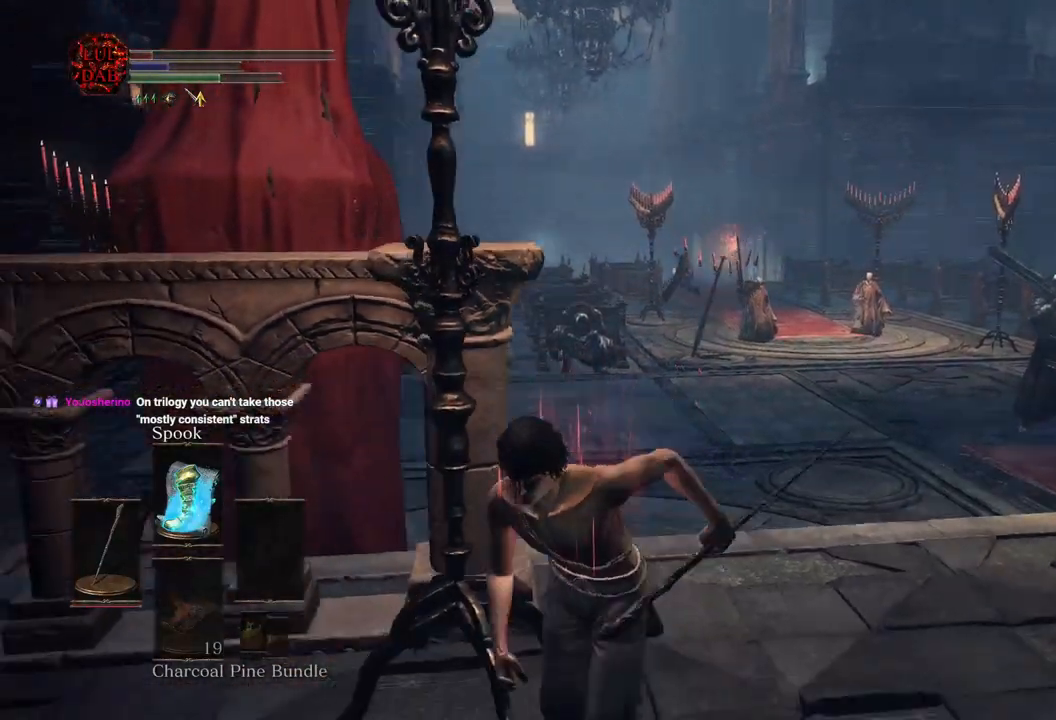
{"buttons": ["CIRCLE"], "left_stick": "down", "right_stick": "center", "events": [[117, "right_stick", "center"], [233, "CIRCLE", "up"], [383, "CIRCLE", "down"]]}
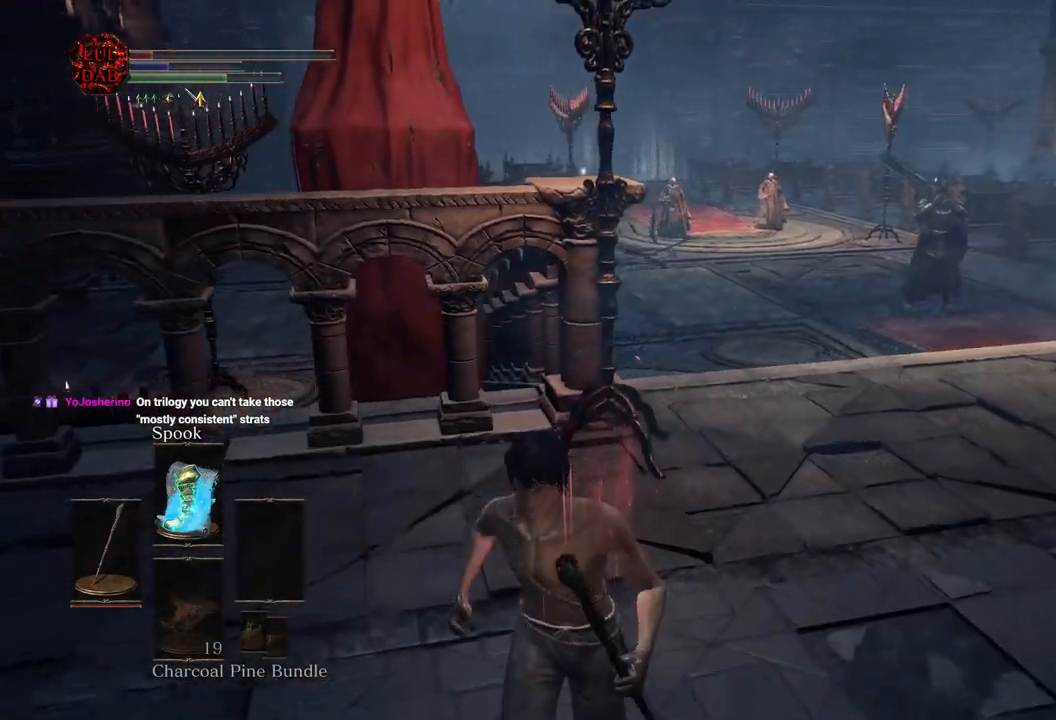
{"buttons": ["CIRCLE"], "left_stick": "down", "right_stick": "center", "events": []}
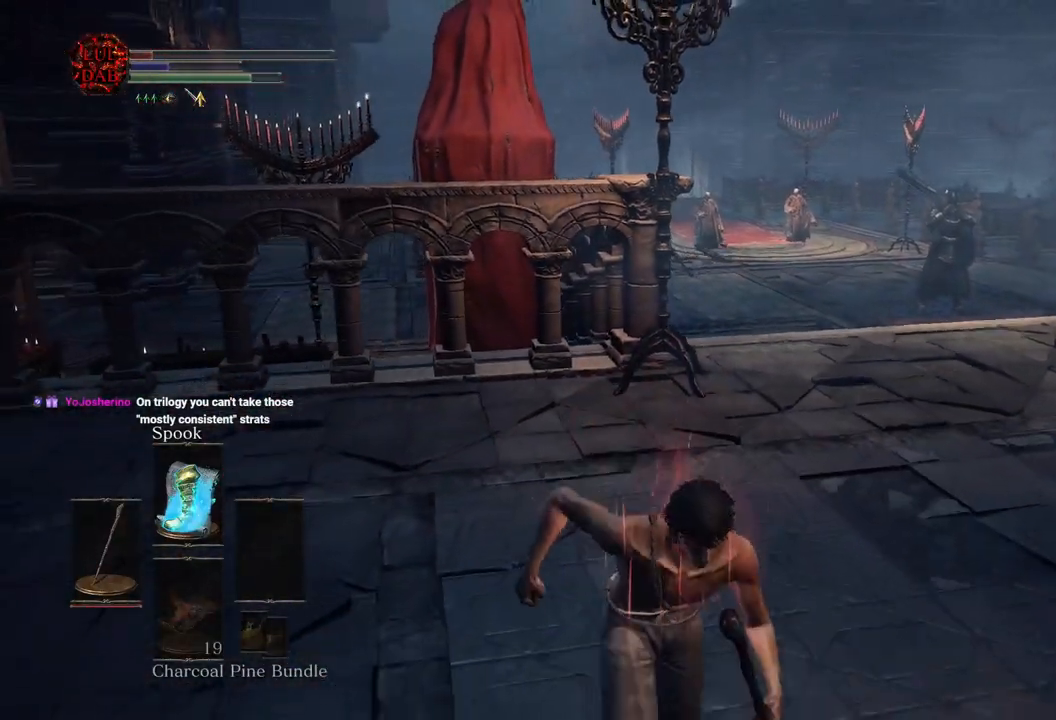
{"buttons": ["CIRCLE"], "left_stick": "down", "right_stick": "center", "events": []}
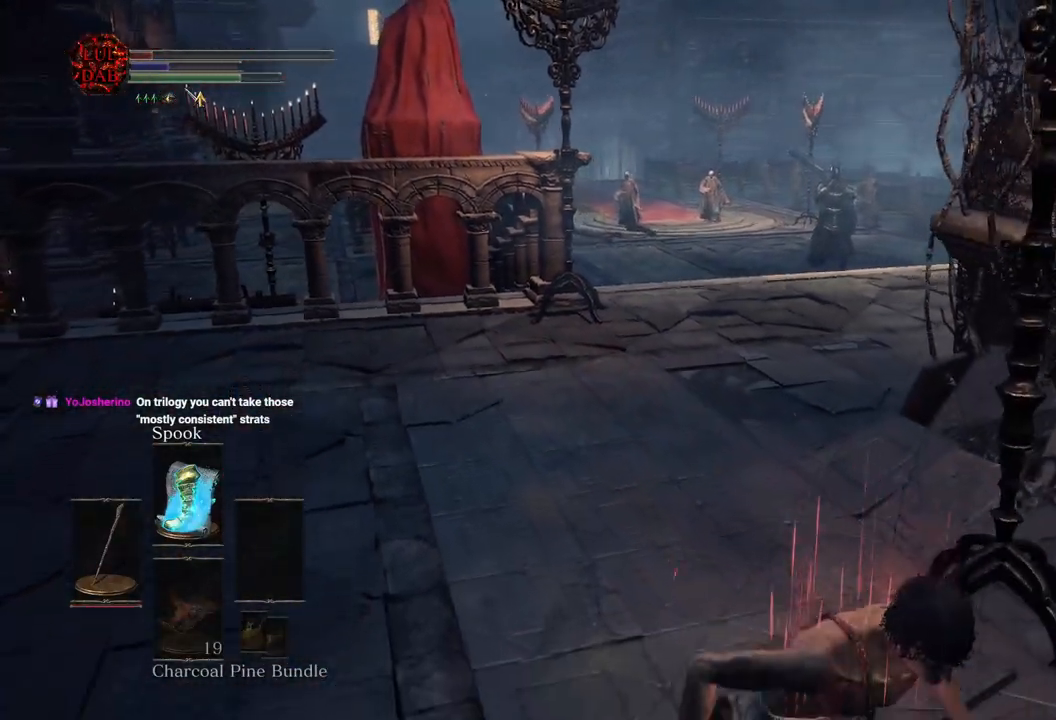
{"buttons": ["CIRCLE"], "left_stick": "right", "right_stick": "right", "events": [[183, "right_stick", "right"], [200, "left_stick", "down-right"], [433, "left_stick", "right"]]}
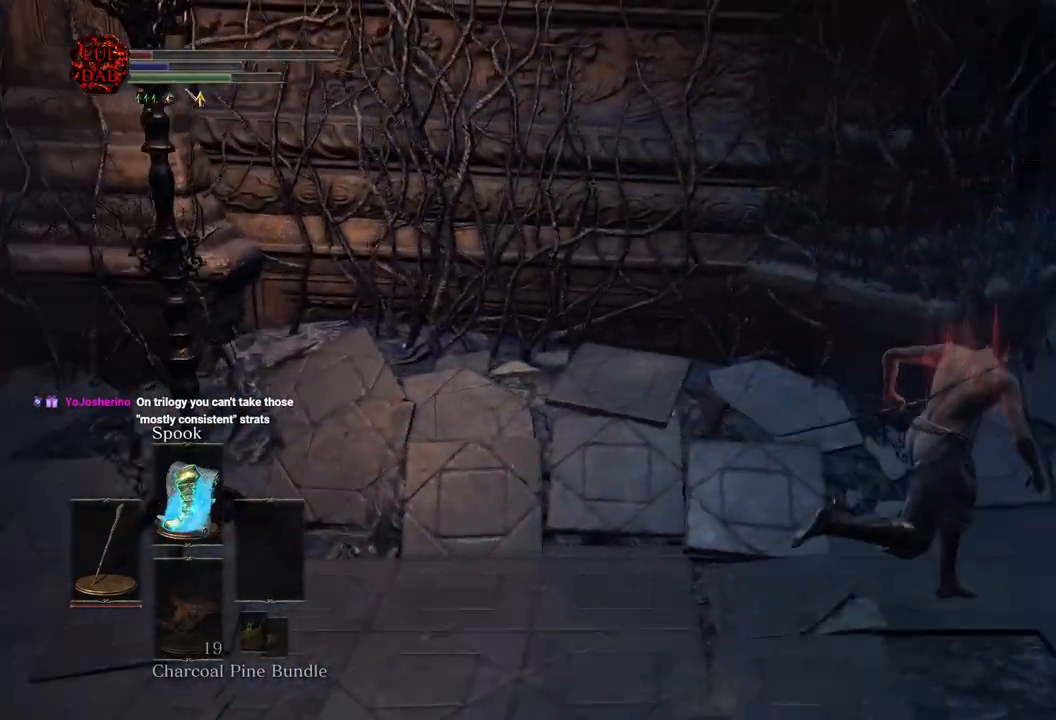
{"buttons": ["CIRCLE"], "left_stick": "up", "right_stick": "center", "events": [[350, "left_stick", "up-right"], [400, "right_stick", "center"], [483, "left_stick", "up"]]}
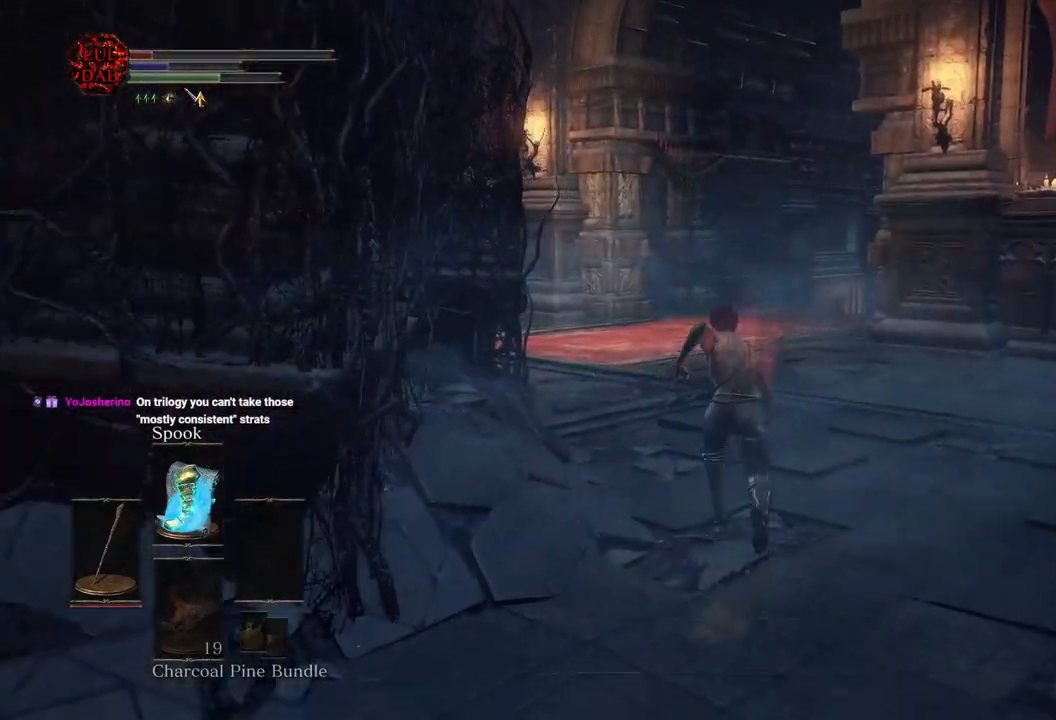
{"buttons": ["CIRCLE"], "left_stick": "up", "right_stick": "center"}
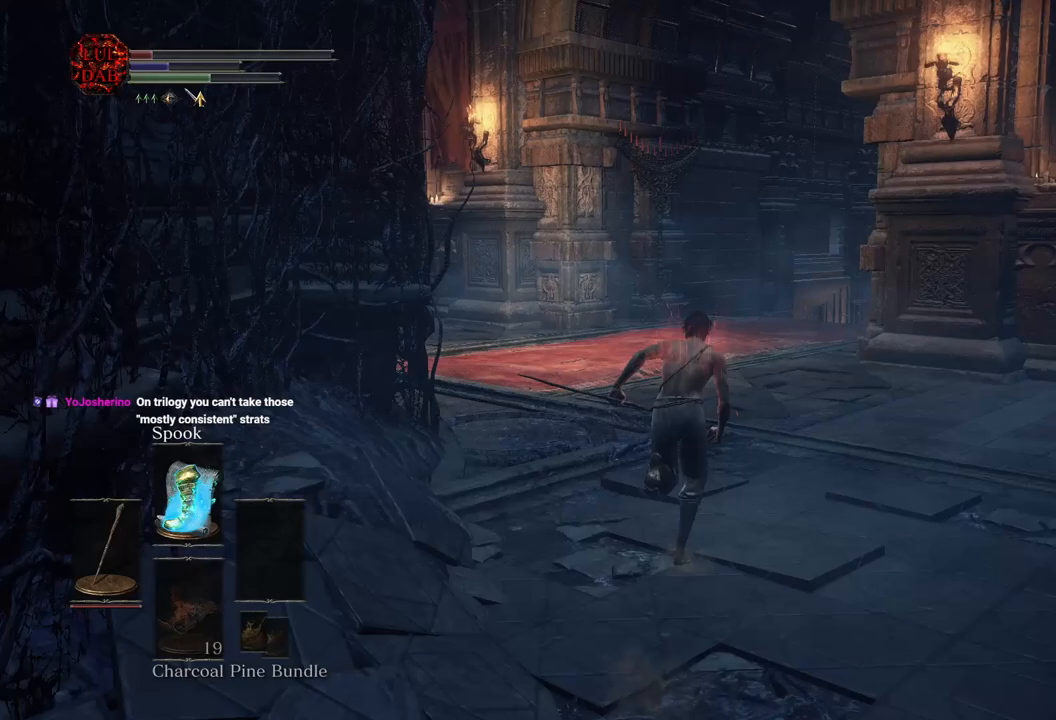
{"buttons": [], "left_stick": "up", "right_stick": "center", "events": [[283, "CIRCLE", "up"]]}
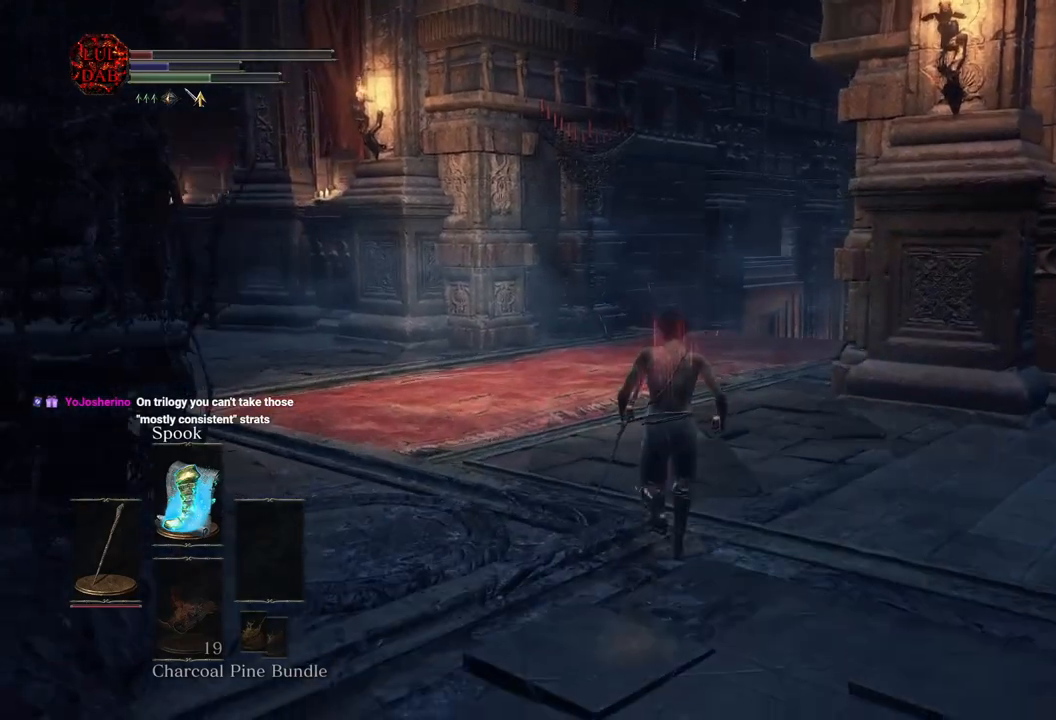
{"buttons": ["CIRCLE"], "left_stick": "up", "right_stick": "center", "events": [[17, "CIRCLE", "down"]]}
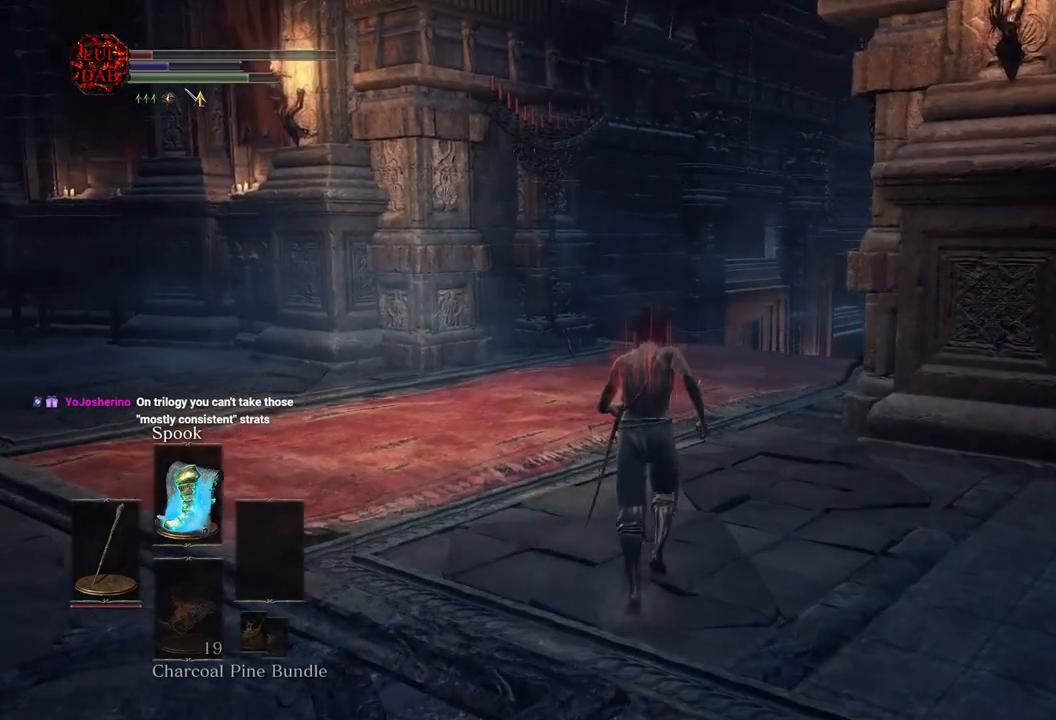
{"buttons": ["CIRCLE"], "left_stick": "up", "right_stick": "center", "events": []}
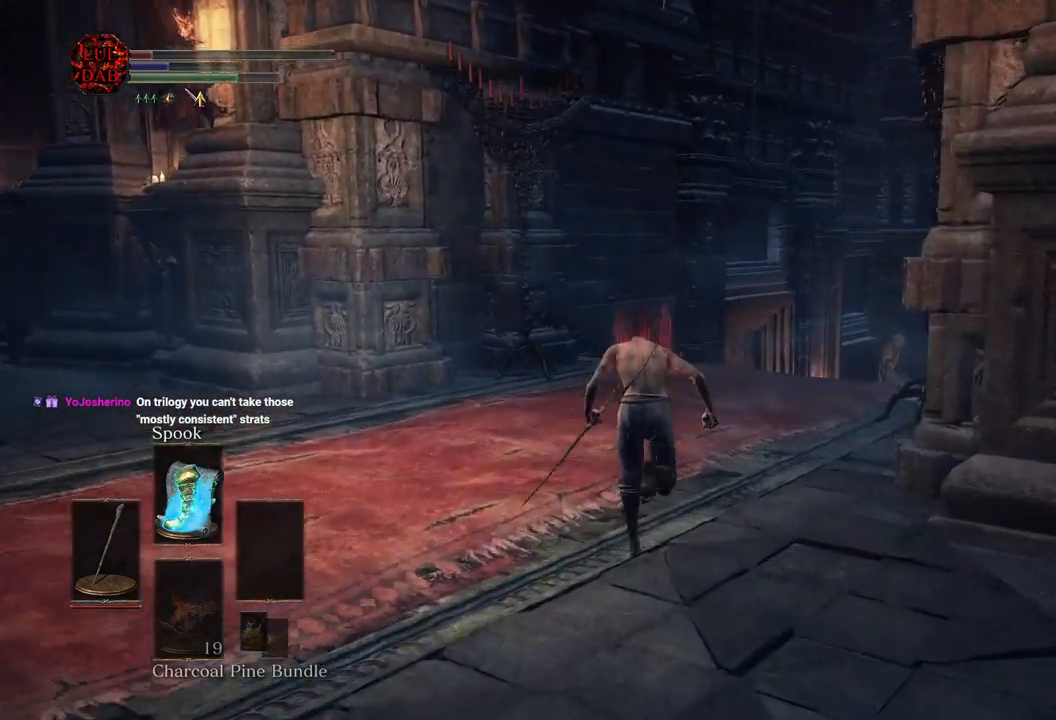
{"buttons": ["CIRCLE"], "left_stick": "up", "right_stick": "center", "events": [[317, "right_stick", "right"], [483, "right_stick", "center"]]}
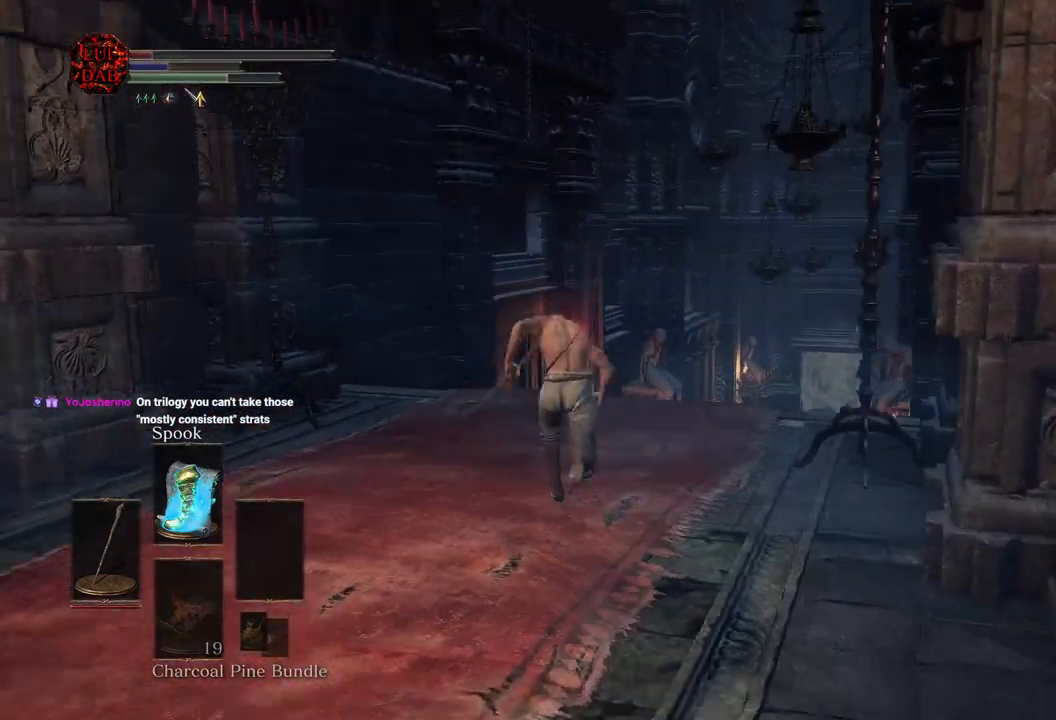
{"buttons": ["CIRCLE"], "left_stick": "up", "right_stick": "right", "events": [[433, "right_stick", "right"]]}
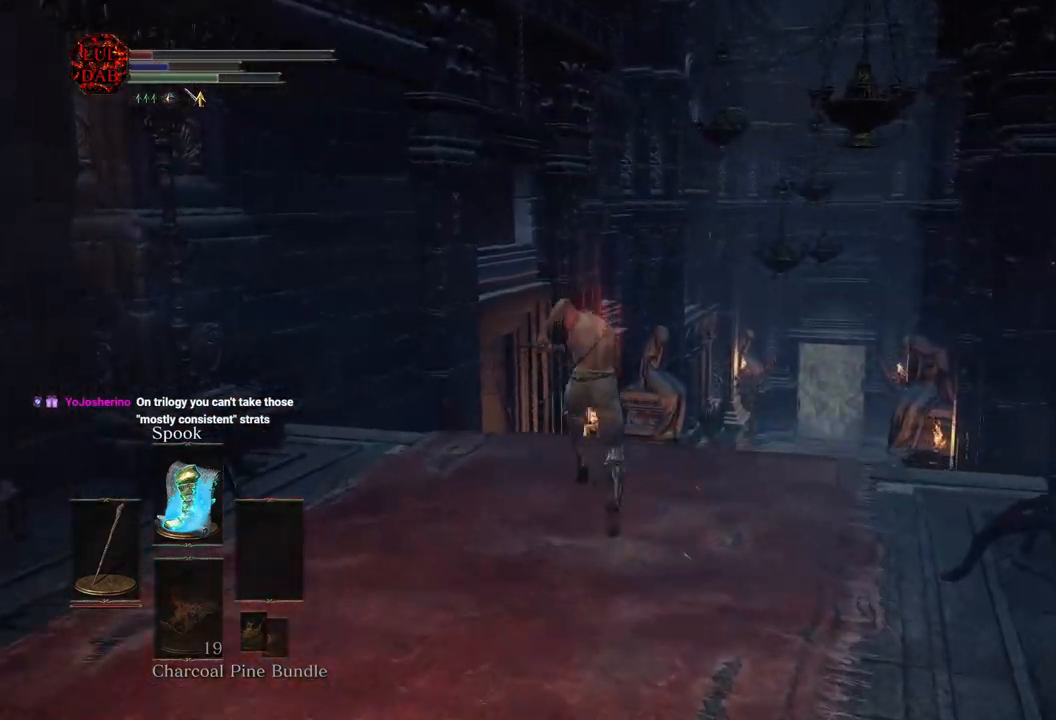
{"buttons": ["CIRCLE"], "left_stick": "up", "right_stick": "center", "events": [[33, "right_stick", "center"]]}
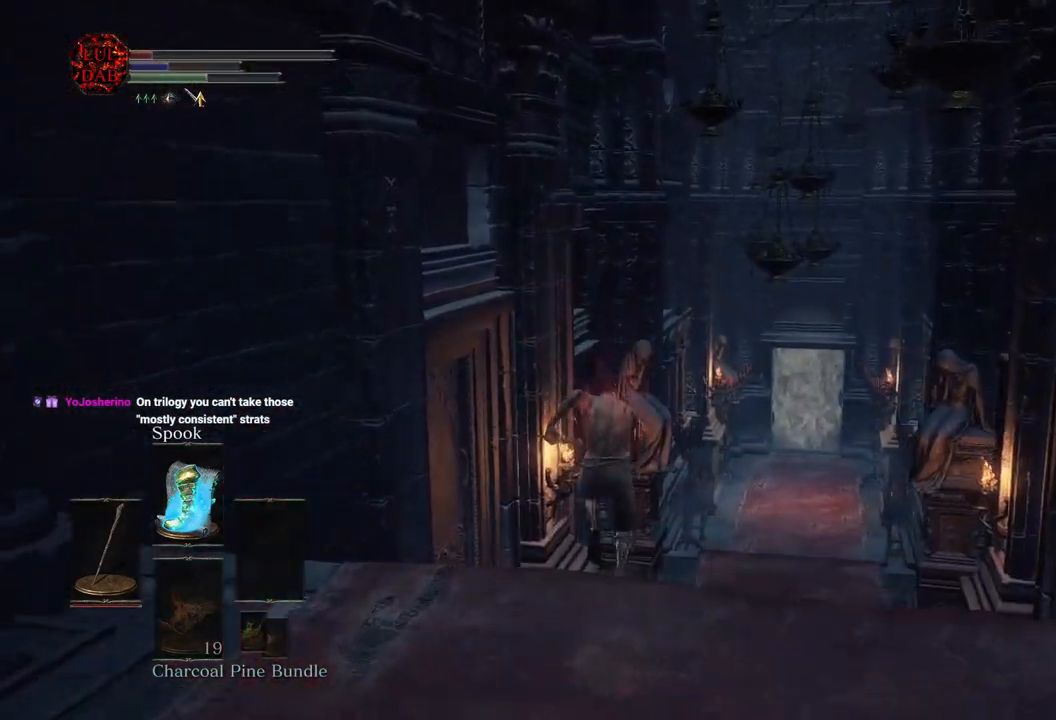
{"buttons": [], "left_stick": "up", "right_stick": "center", "events": [[400, "CIRCLE", "up"]]}
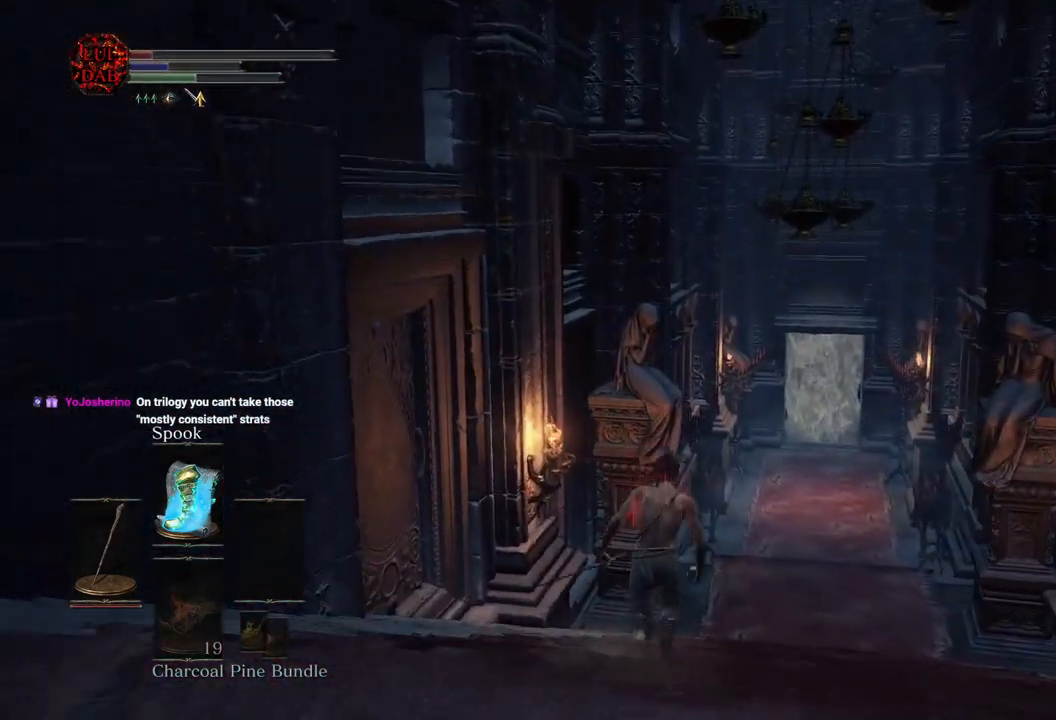
{"buttons": ["CROSS"], "left_stick": "up", "right_stick": "center", "events": [[417, "CROSS", "down"]]}
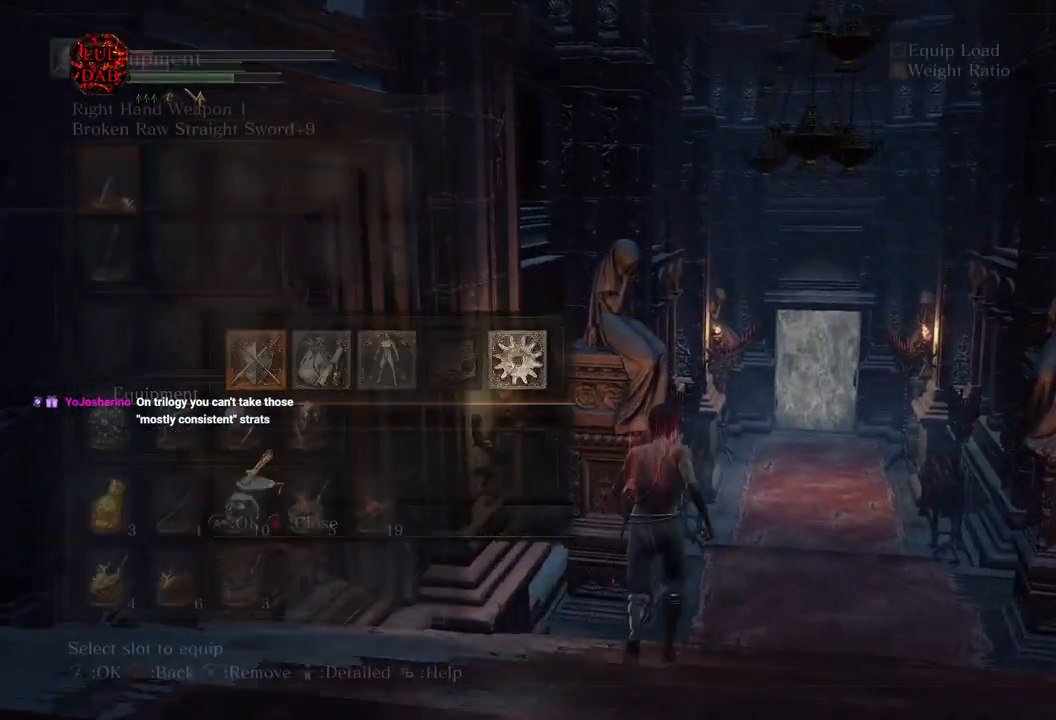
{"buttons": ["DPAD_DOWN"], "left_stick": "up", "right_stick": "center", "events": [[17, "CROSS", "up"], [483, "DPAD_DOWN", "down"]]}
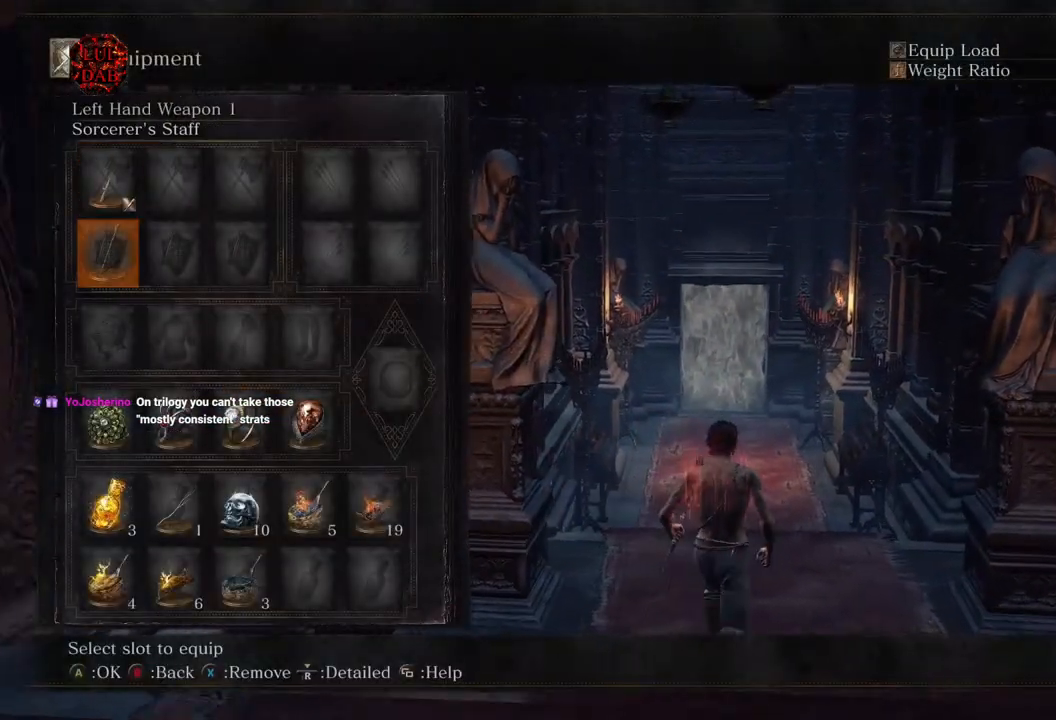
{"buttons": ["SQUARE"], "left_stick": "up", "right_stick": "center", "events": [[67, "DPAD_DOWN", "up"], [500, "SQUARE", "down"]]}
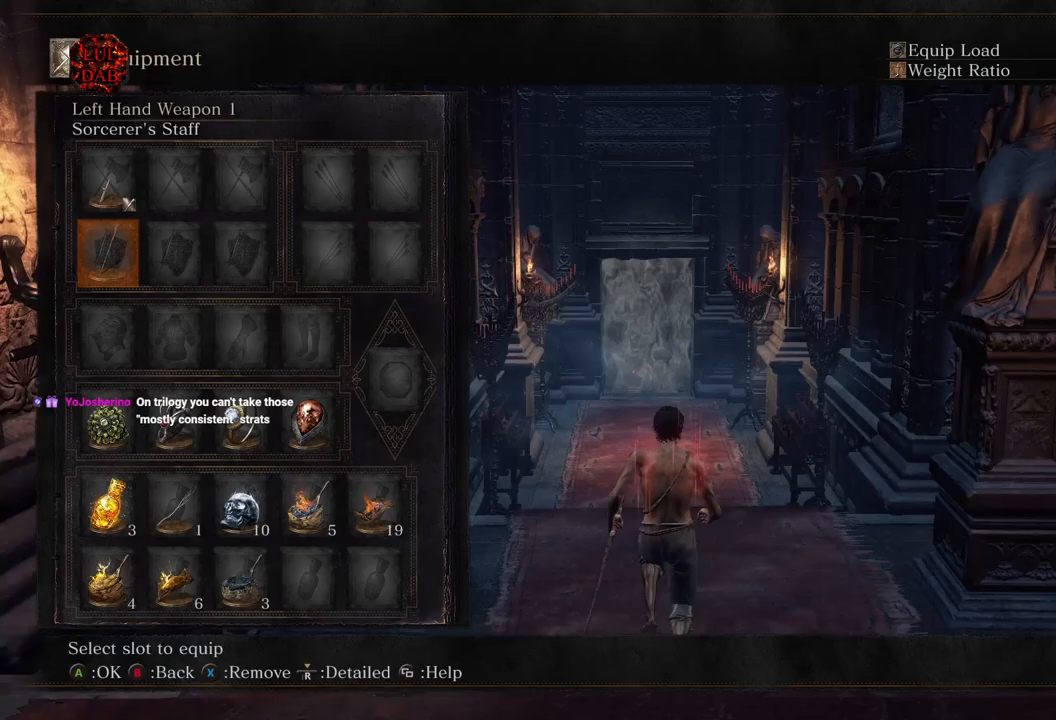
{"buttons": [], "left_stick": "up", "right_stick": "center", "events": [[150, "SQUARE", "up"]]}
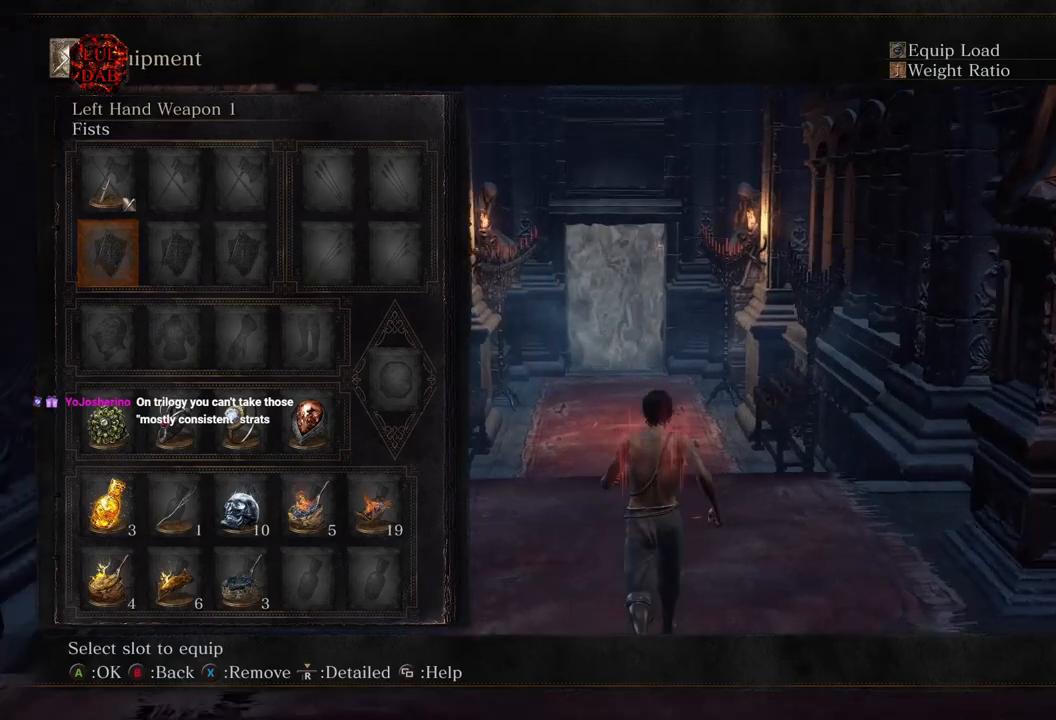
{"buttons": [], "left_stick": "up", "right_stick": "center", "events": []}
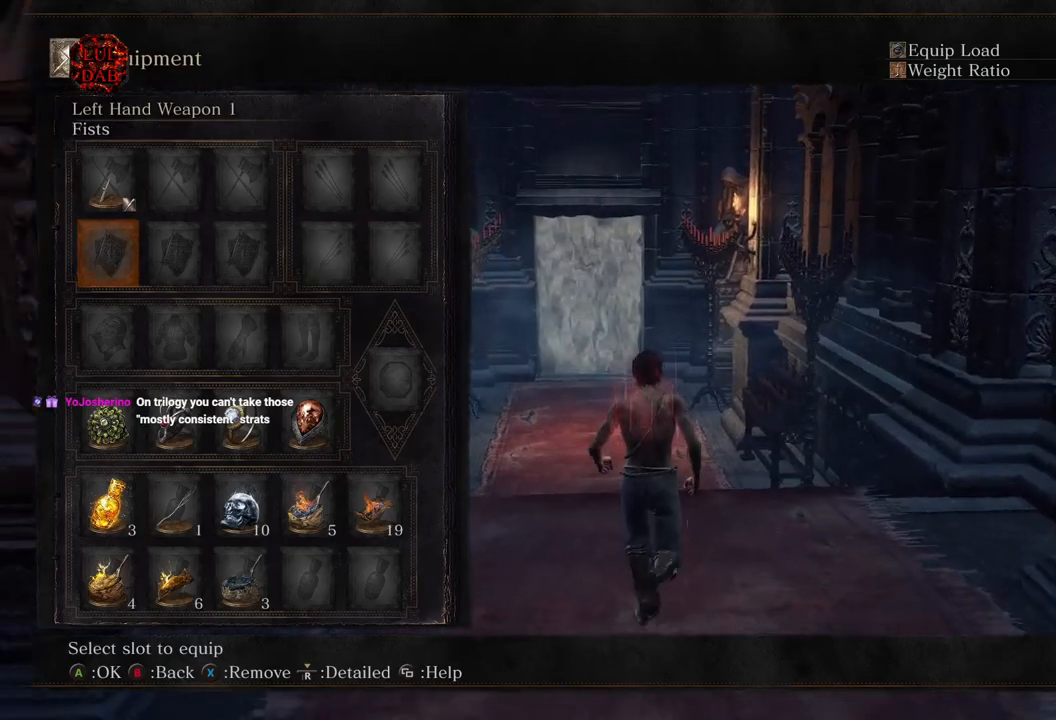
{"buttons": [], "left_stick": "up", "right_stick": "center", "events": []}
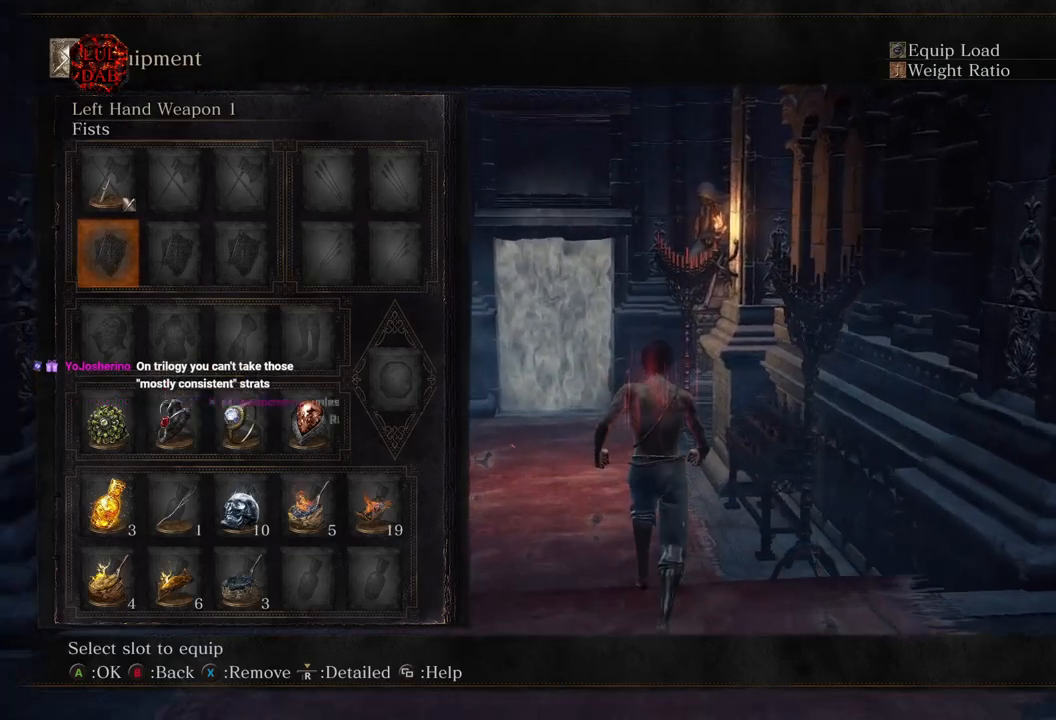
{"buttons": [], "left_stick": "up", "right_stick": "center", "events": []}
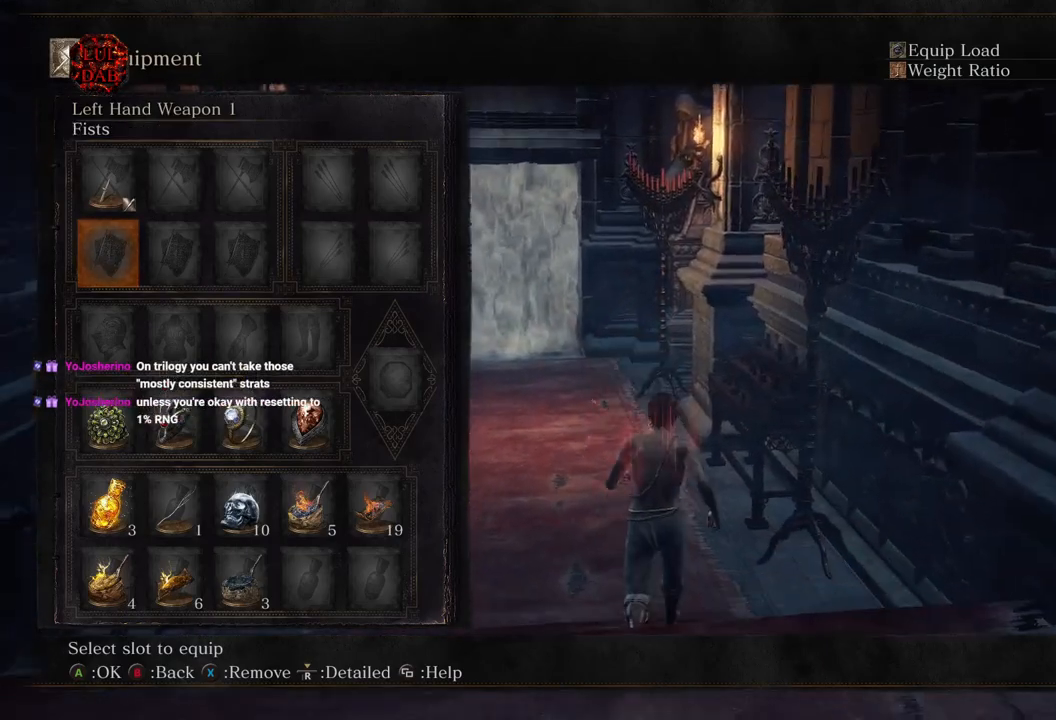
{"buttons": [], "left_stick": "up", "right_stick": "center", "events": []}